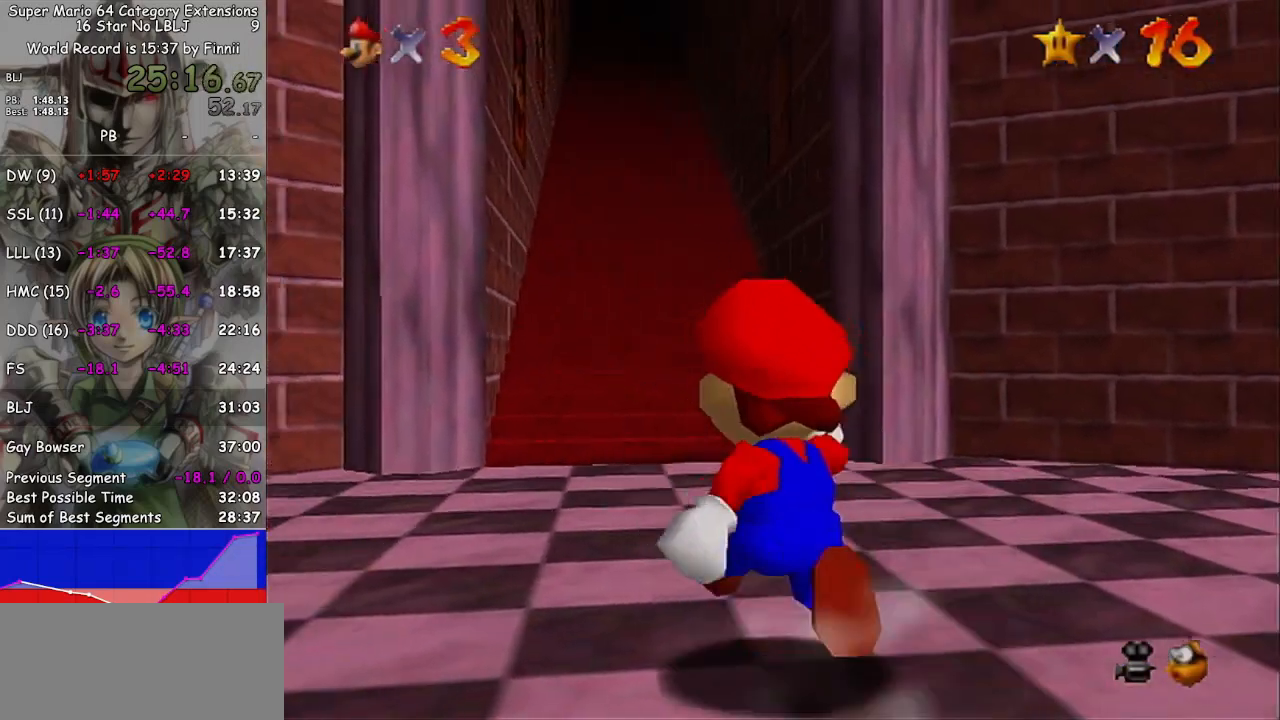
Gameplay with a controller (Nintendo layout); each line is a JSON object with the inputs held at the frame after it. "events" lists button and stick changes between this image and that frame as [ms after this image, input, new state], when the widget could be followed in between. Not read: L3 R3.
{"buttons": [], "left_stick": "up", "right_stick": "center", "events": []}
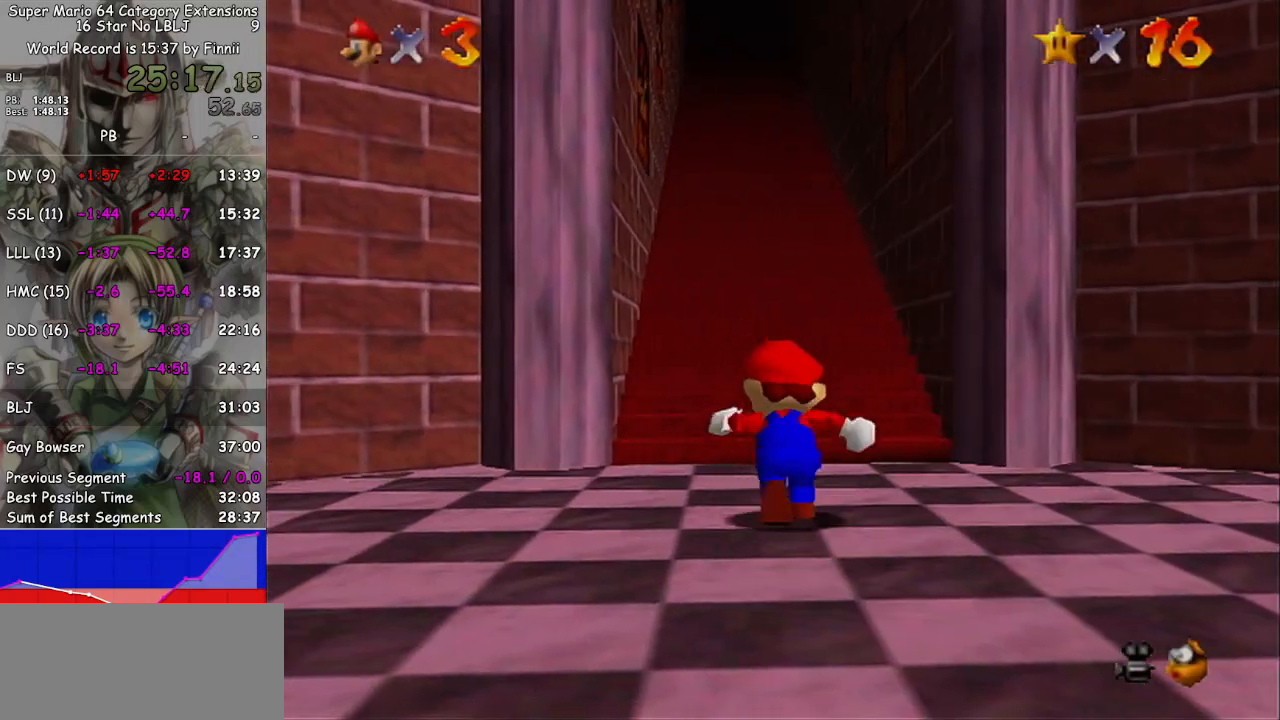
{"buttons": [], "left_stick": "center", "right_stick": "center", "events": [[467, "left_stick", "center"]]}
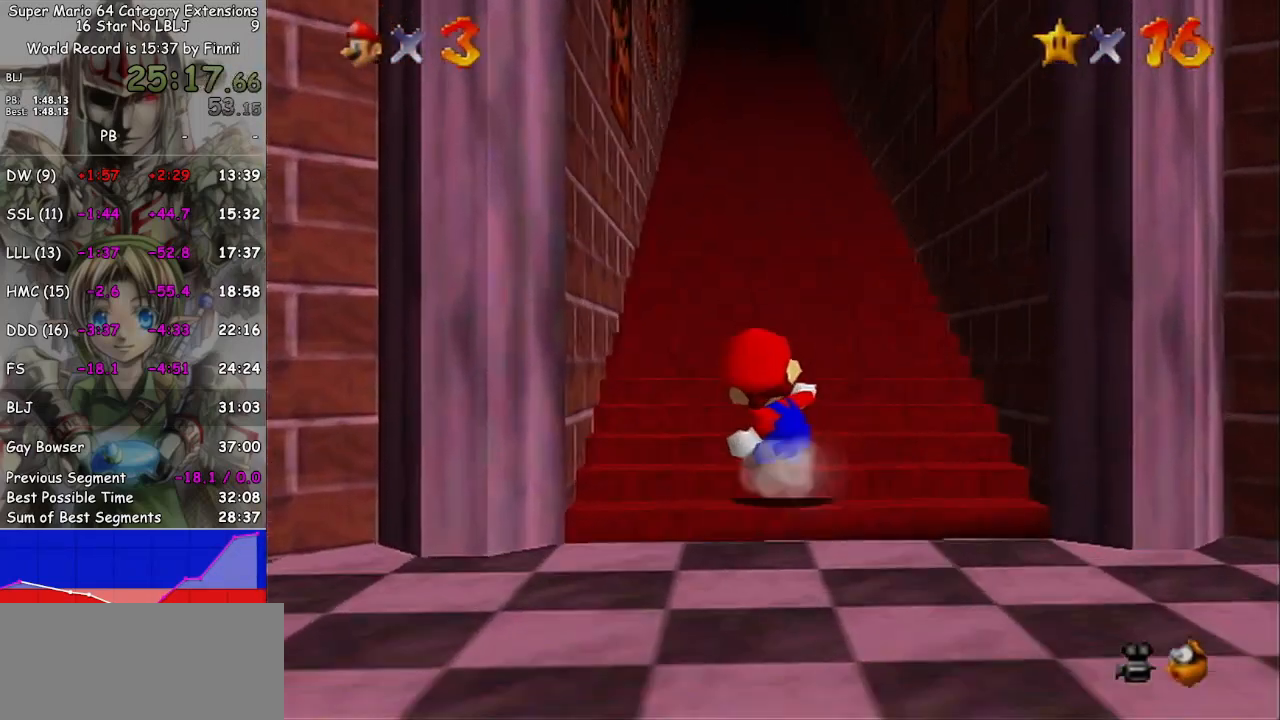
{"buttons": [], "left_stick": "center", "right_stick": "center", "events": []}
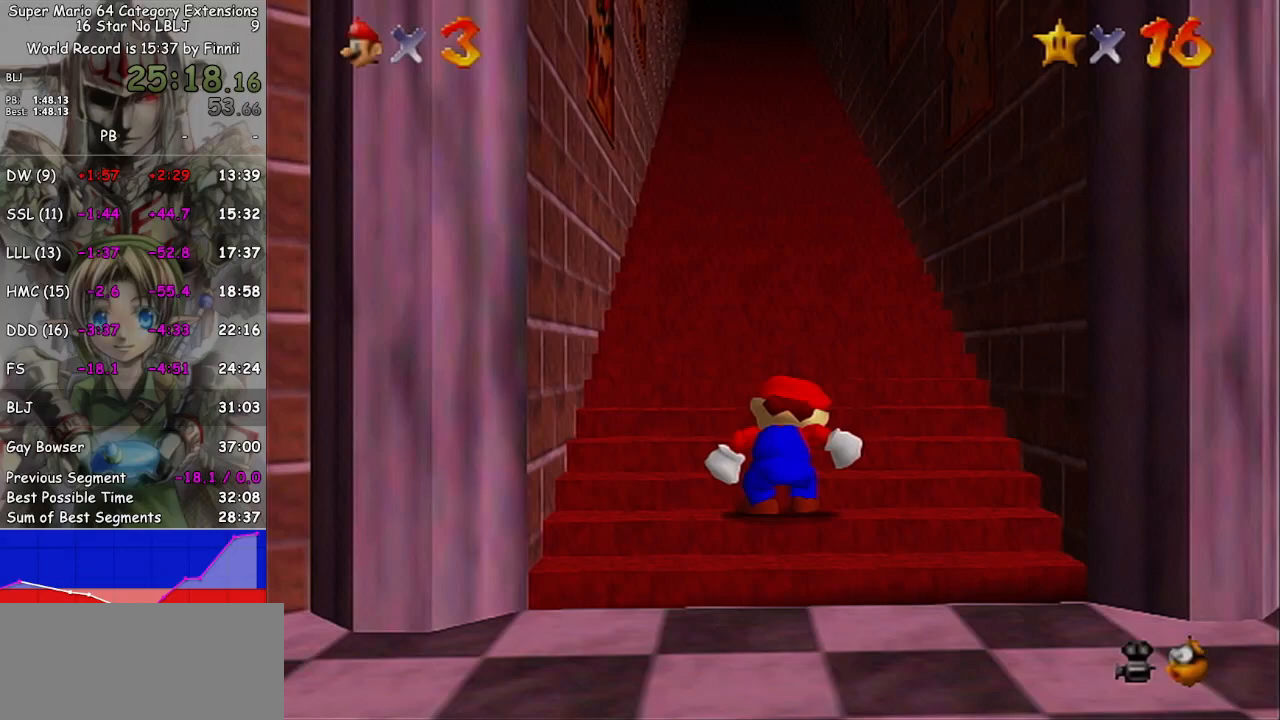
{"buttons": [], "left_stick": "down", "right_stick": "center", "events": [[467, "left_stick", "down"]]}
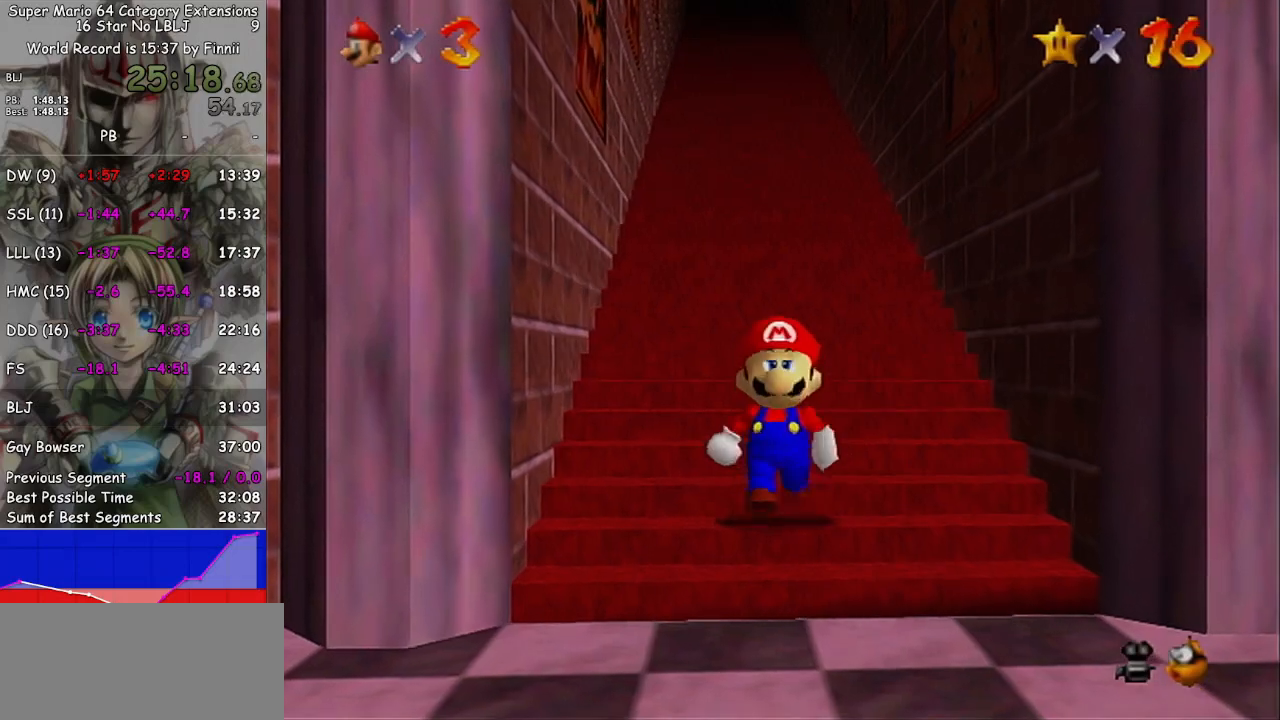
{"buttons": ["A", "L1"], "left_stick": "up", "right_stick": "center", "events": [[400, "L1", "down"], [467, "A", "down"], [467, "left_stick", "up"]]}
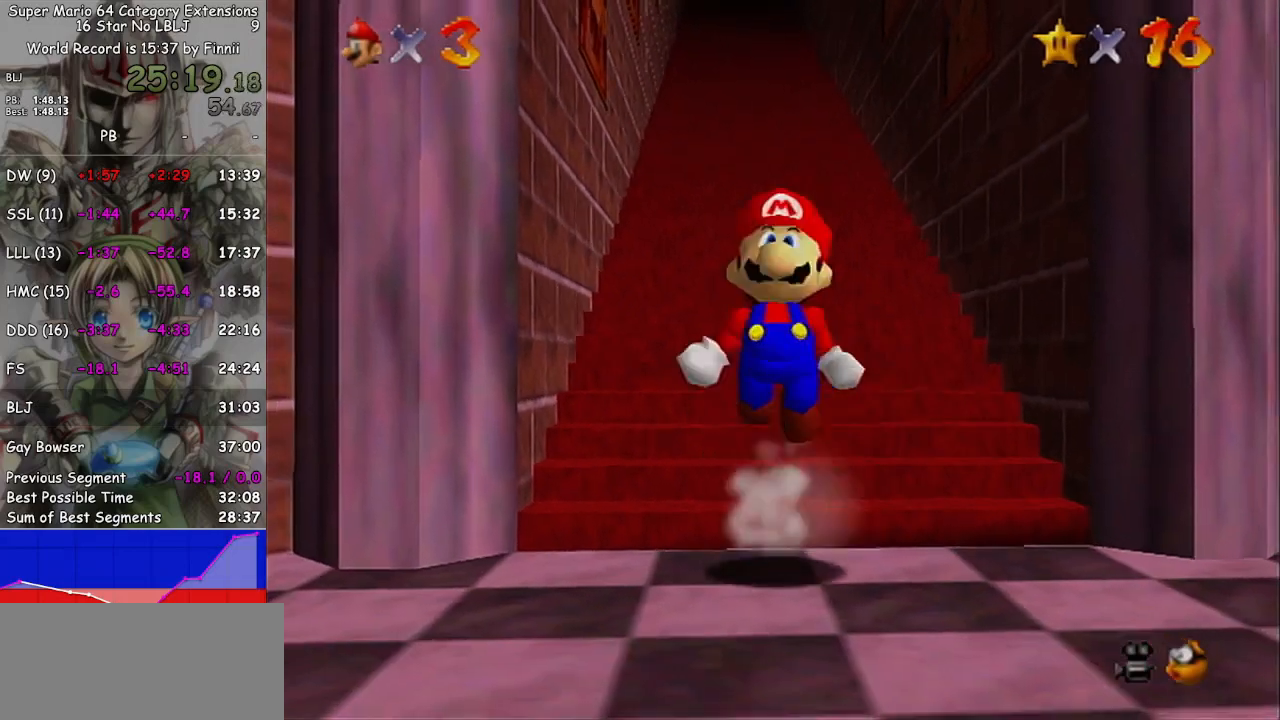
{"buttons": ["L1"], "left_stick": "up", "right_stick": "center", "events": [[100, "A", "up"]]}
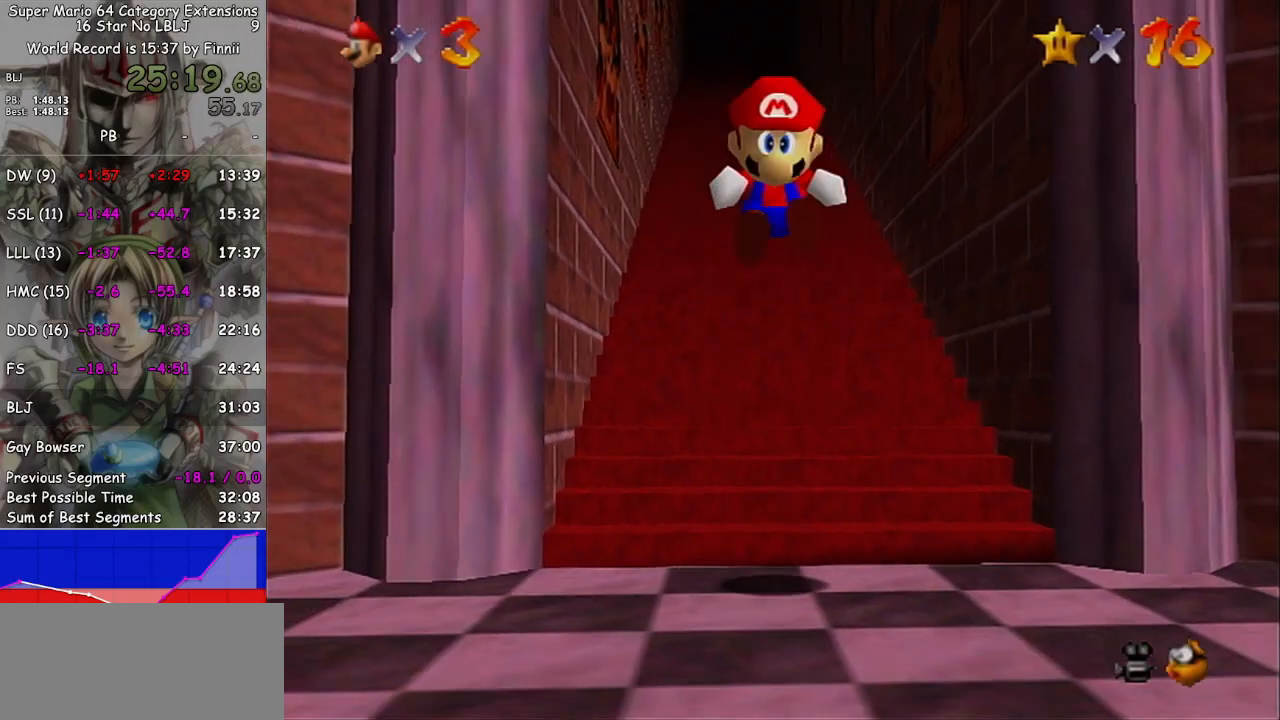
{"buttons": ["A", "L1"], "left_stick": "up", "right_stick": "center", "events": [[133, "A", "down"], [167, "A", "up"], [267, "A", "down"], [333, "A", "up"], [400, "A", "down"], [467, "A", "up"], [500, "A", "down"]]}
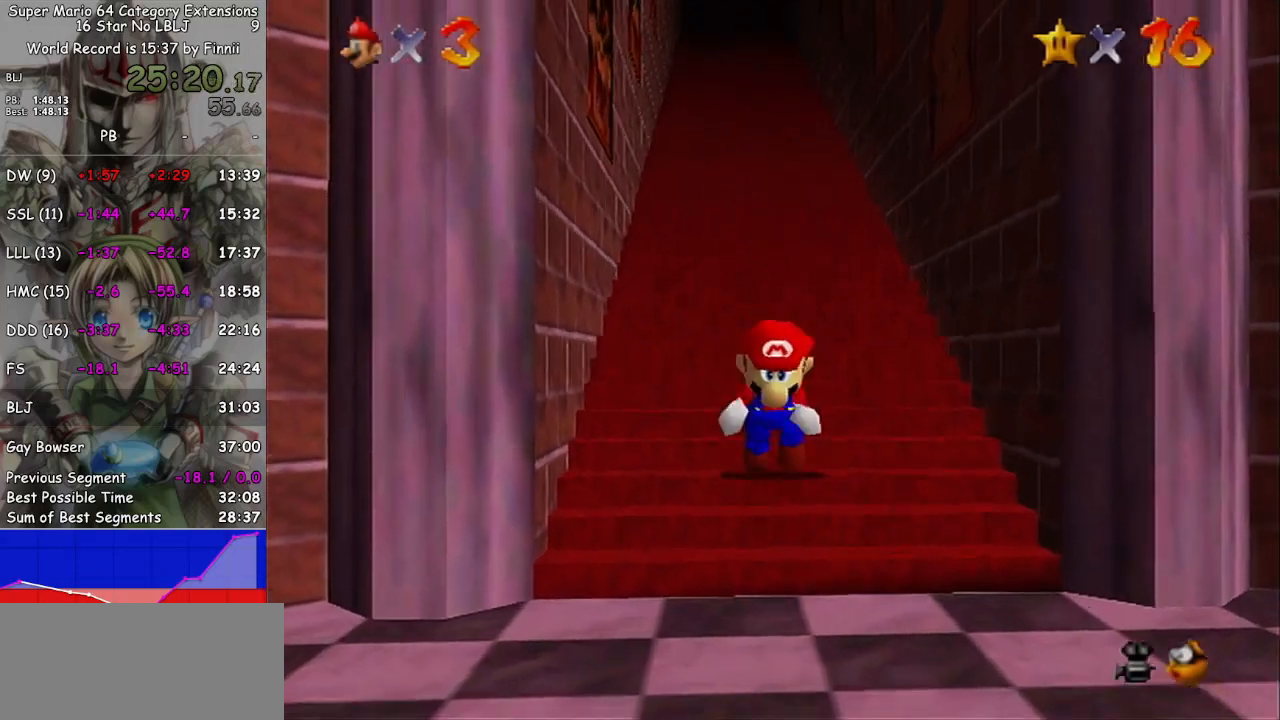
{"buttons": ["L1"], "left_stick": "up", "right_stick": "center", "events": [[33, "A", "up"], [100, "A", "down"], [167, "A", "up"], [267, "A", "down"], [300, "A", "up"]]}
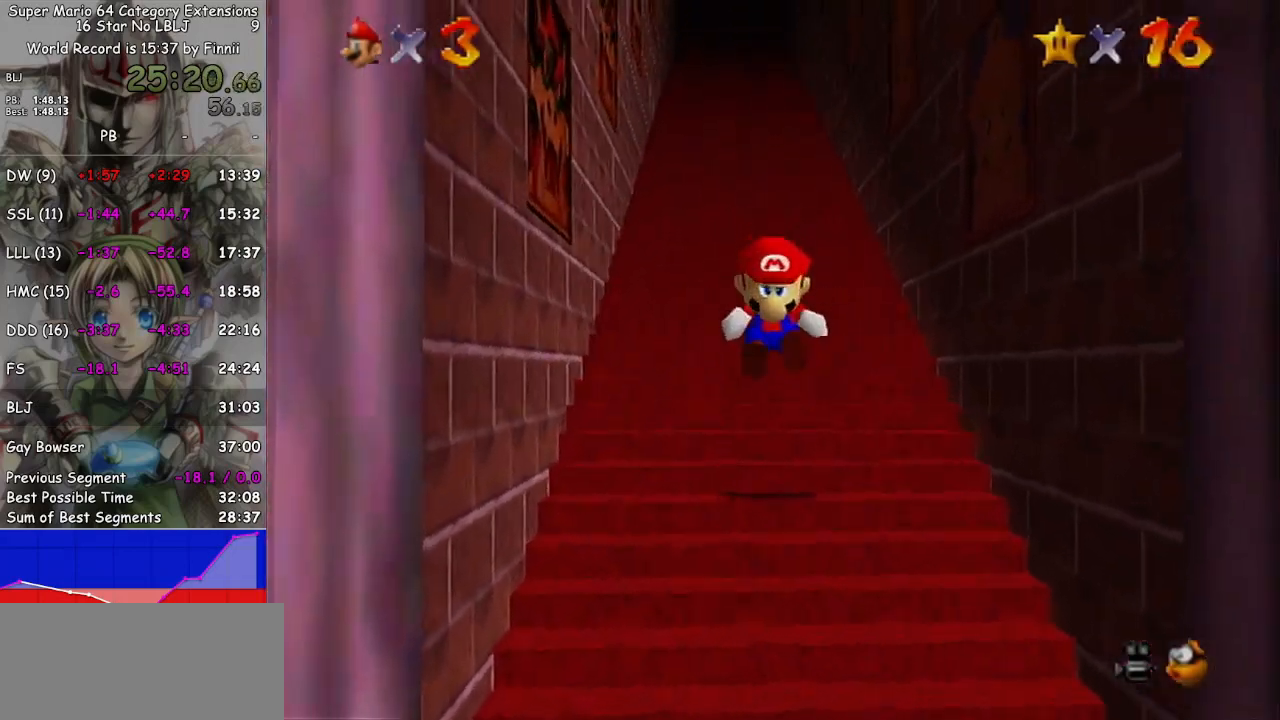
{"buttons": ["A", "L1"], "left_stick": "up", "right_stick": "center", "events": [[133, "A", "down"], [200, "A", "up"], [267, "A", "down"], [300, "A", "up"], [367, "A", "down"], [433, "A", "up"], [467, "A", "down"]]}
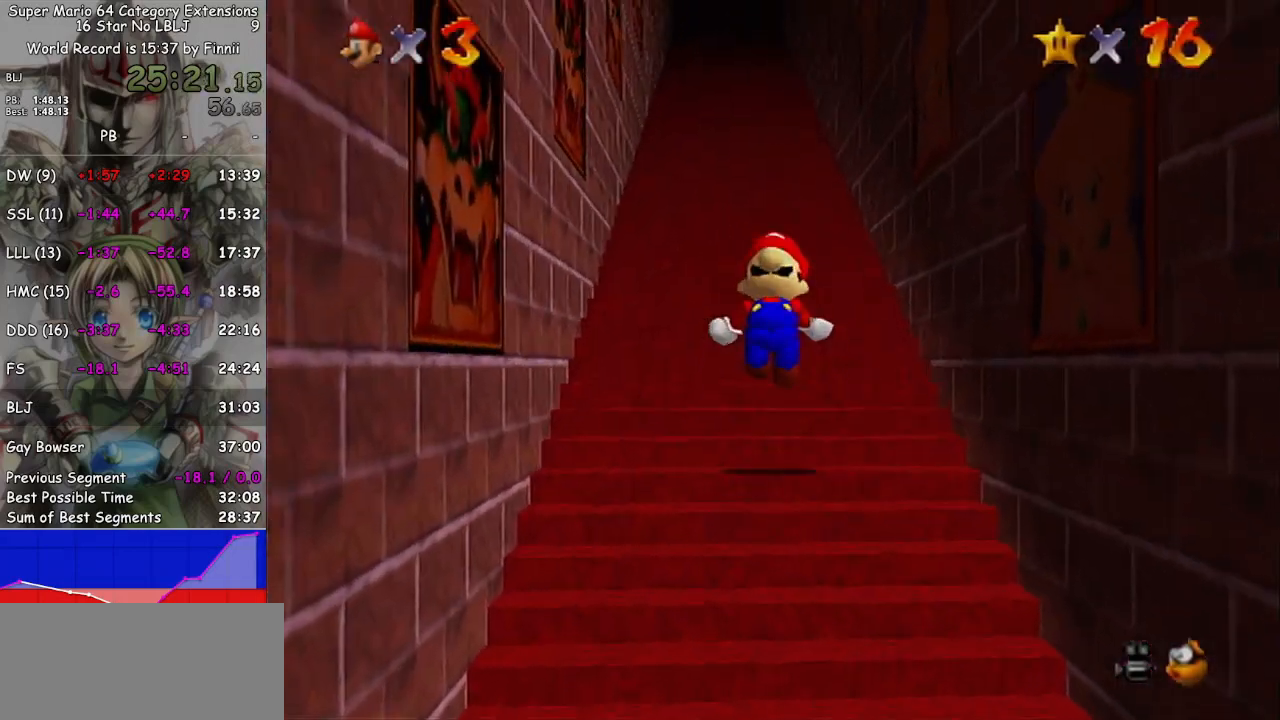
{"buttons": ["L1"], "left_stick": "up", "right_stick": "center", "events": [[33, "A", "up"], [67, "A", "down"], [133, "A", "up"], [200, "A", "down"], [233, "A", "up"], [400, "A", "down"], [433, "A", "up"]]}
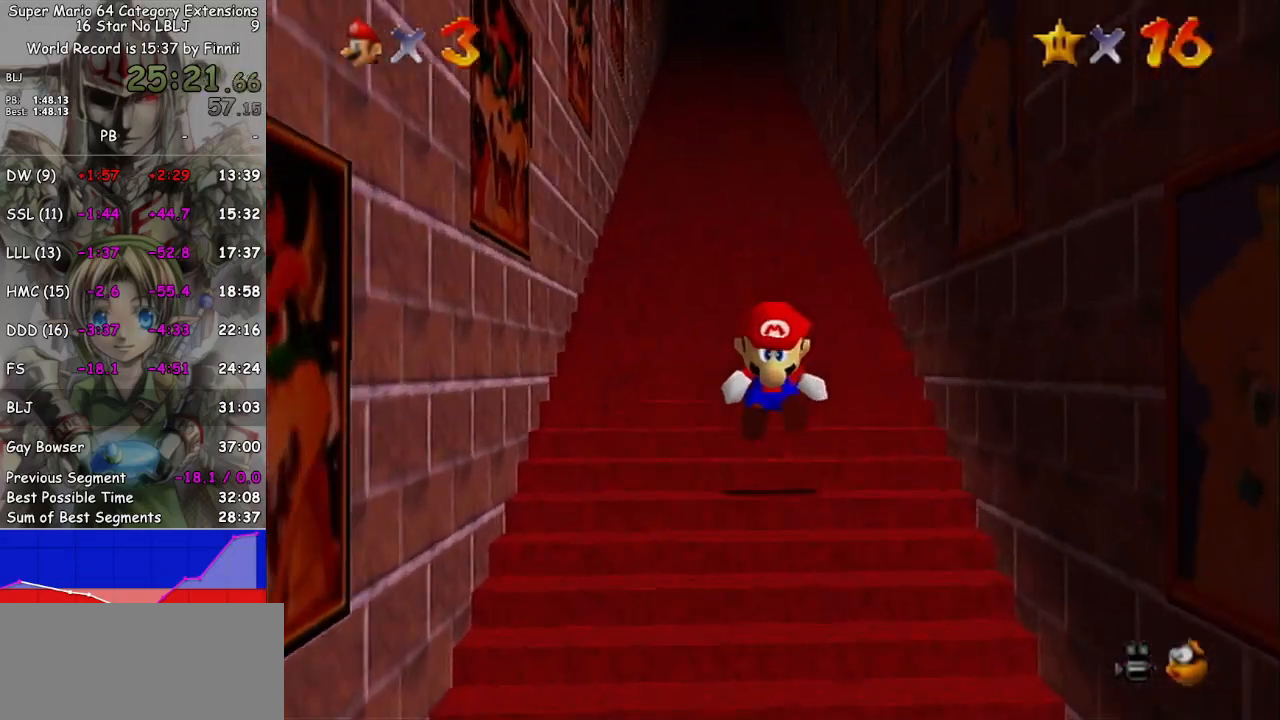
{"buttons": ["A", "L1"], "left_stick": "up", "right_stick": "center", "events": [[67, "A", "down"], [100, "A", "up"], [167, "A", "down"], [233, "A", "up"], [300, "A", "down"], [333, "A", "up"], [400, "A", "down"], [433, "A", "up"], [500, "A", "down"]]}
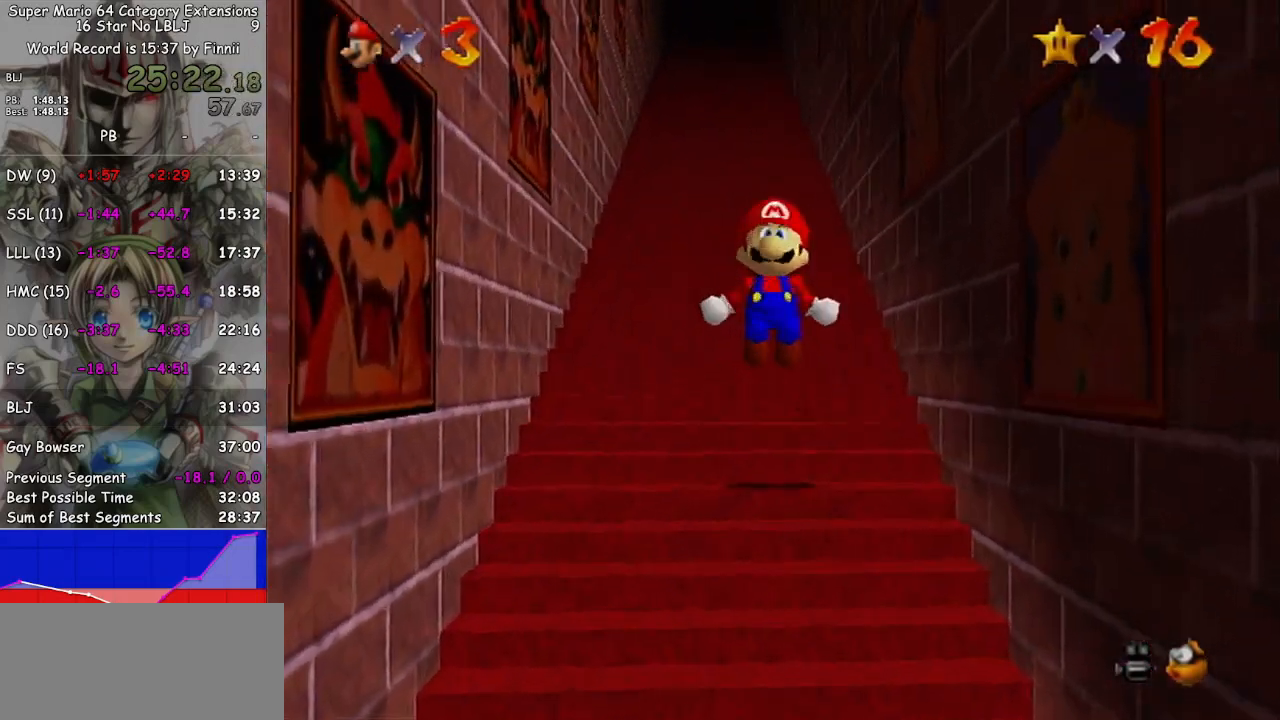
{"buttons": ["L1"], "left_stick": "up", "right_stick": "center", "events": [[67, "A", "up"], [133, "A", "down"], [200, "A", "up"], [300, "A", "down"], [333, "A", "up"], [400, "A", "down"], [467, "A", "up"]]}
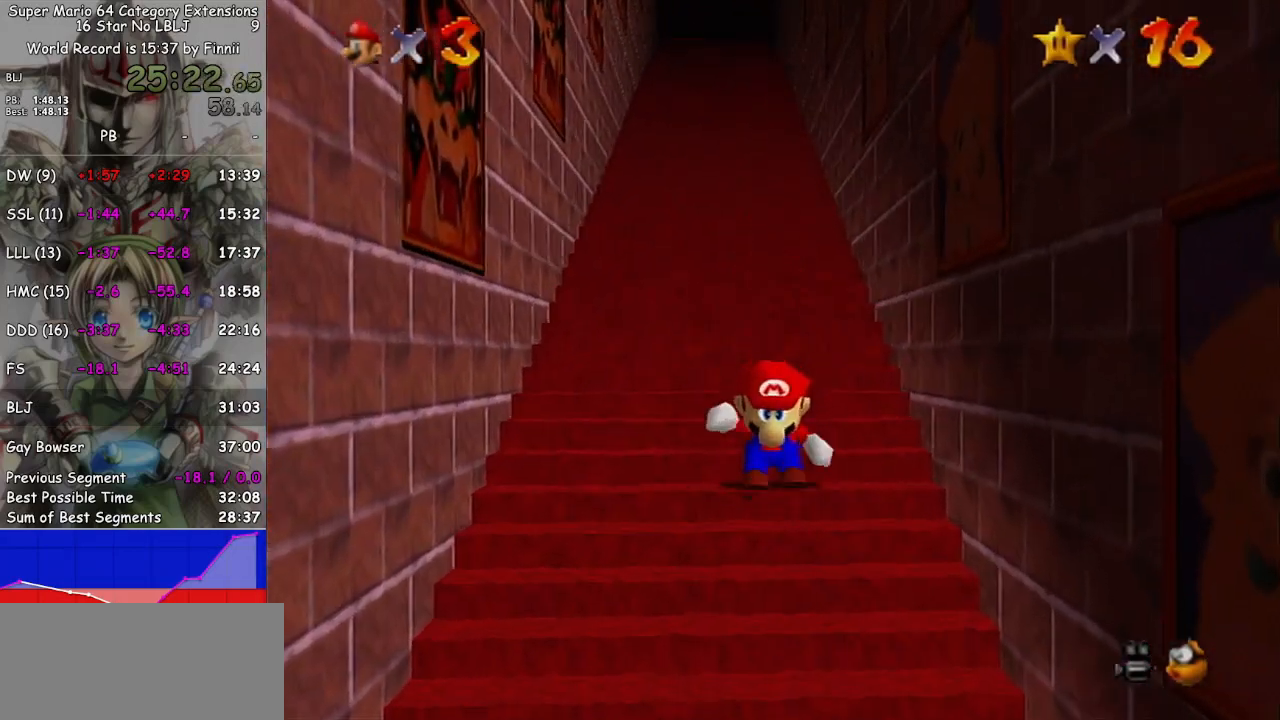
{"buttons": ["L1"], "left_stick": "up", "right_stick": "center", "events": [[33, "A", "down"], [100, "A", "up"], [300, "A", "down"], [333, "A", "up"]]}
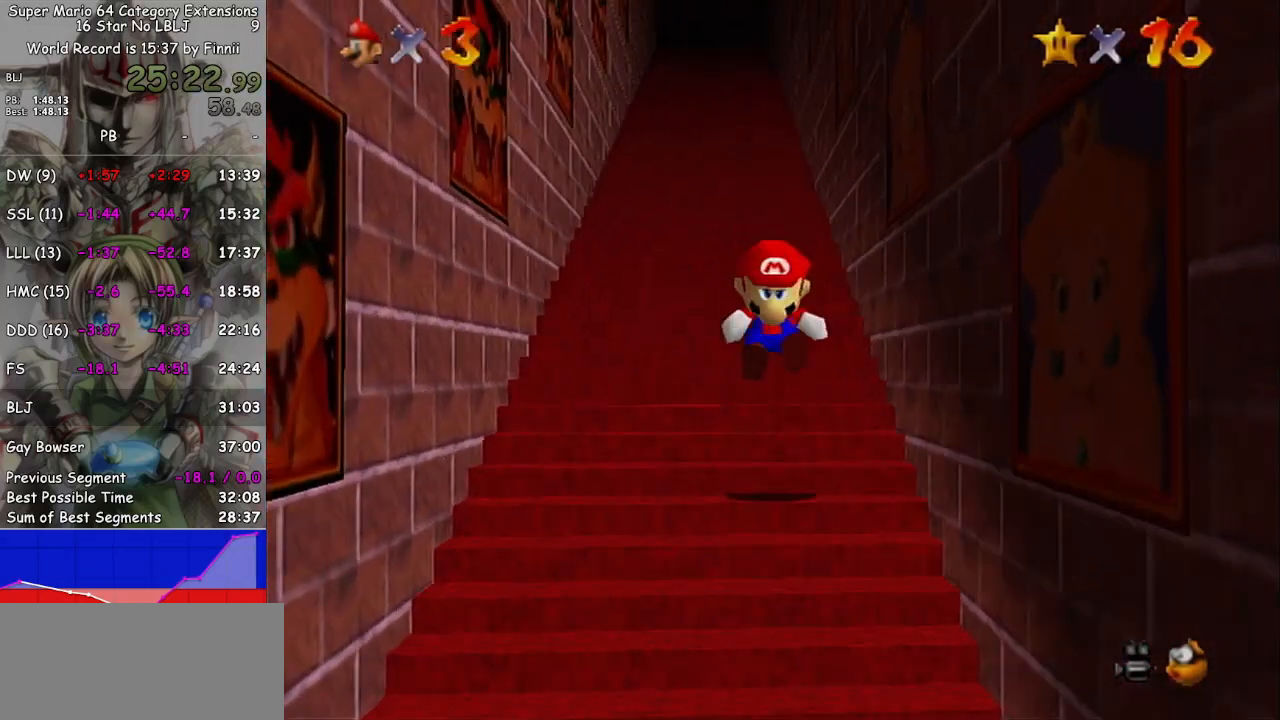
{"buttons": ["A", "L1"], "left_stick": "up", "right_stick": "center", "events": [[267, "A", "down"], [300, "A", "up"], [400, "A", "down"], [433, "A", "up"], [467, "A", "down"]]}
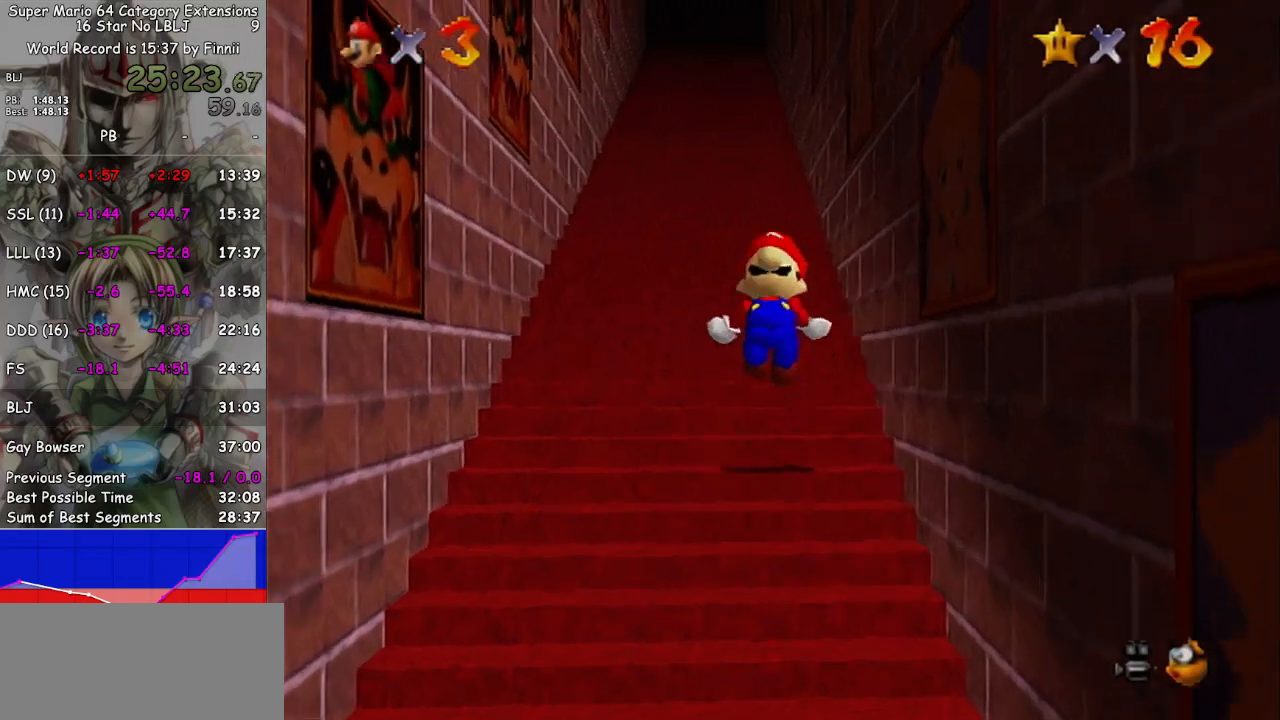
{"buttons": ["L1"], "left_stick": "up", "right_stick": "center", "events": [[33, "A", "up"]]}
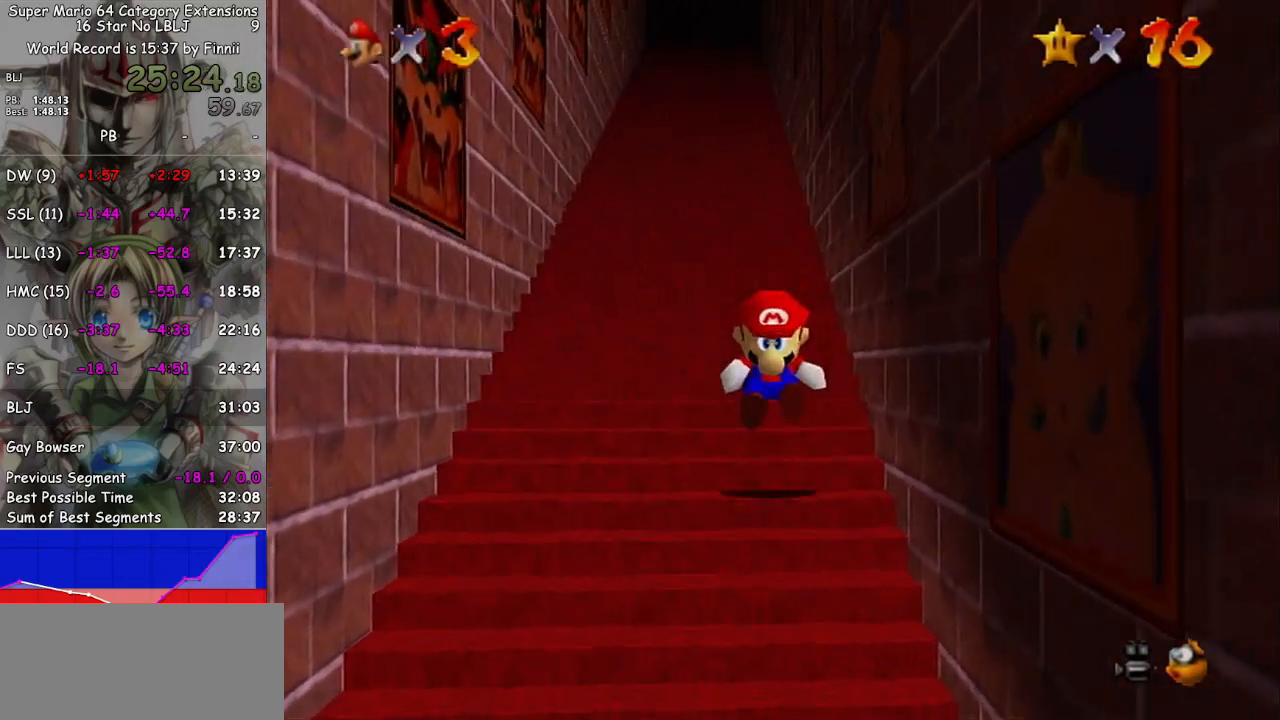
{"buttons": ["L1"], "left_stick": "up", "right_stick": "center", "events": [[200, "A", "down"], [267, "A", "up"], [333, "A", "down"], [367, "A", "up"], [433, "A", "down"], [467, "A", "up"]]}
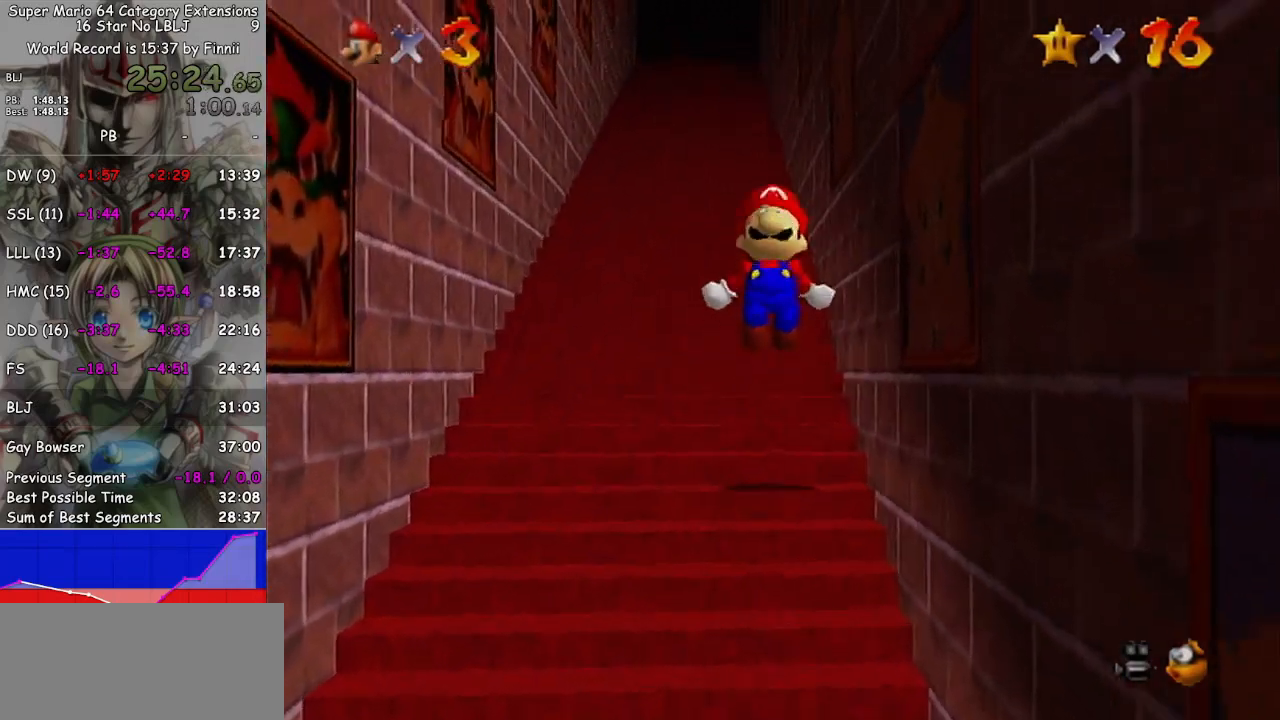
{"buttons": ["A", "L1"], "left_stick": "up", "right_stick": "center", "events": [[300, "A", "down"], [333, "A", "up"], [367, "A", "down"], [433, "A", "up"], [467, "A", "down"]]}
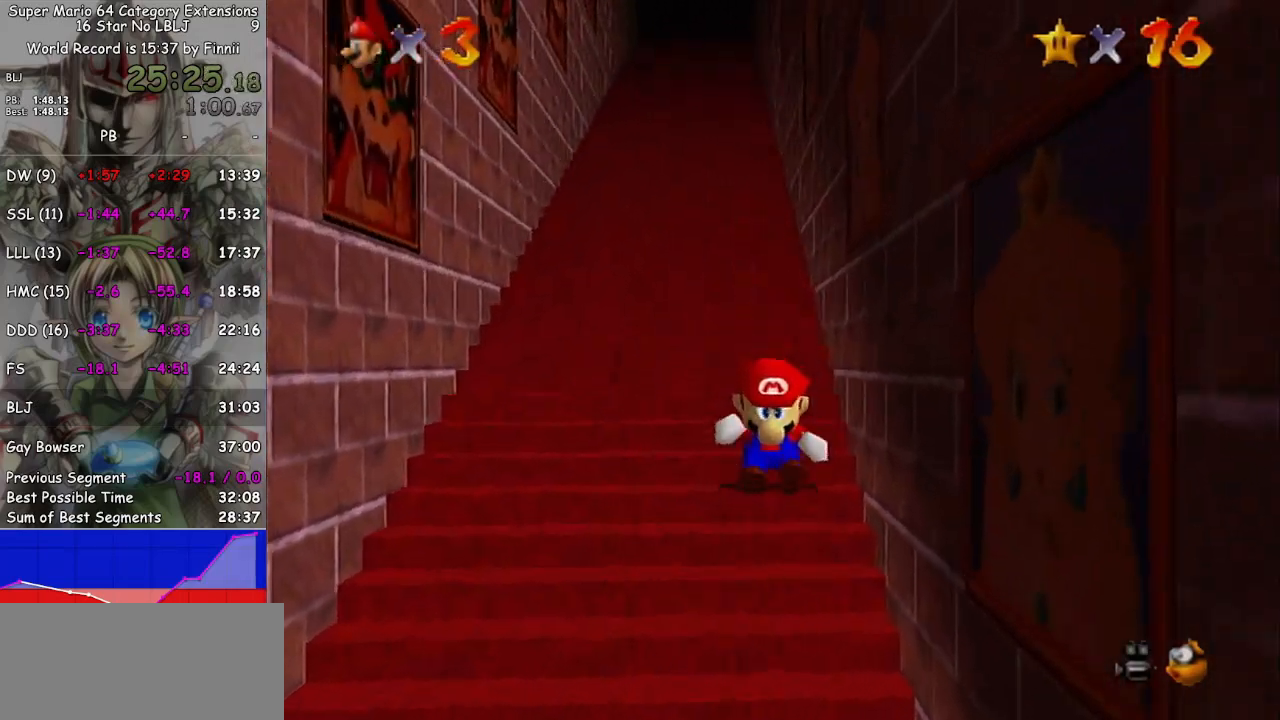
{"buttons": ["A", "L1"], "left_stick": "up", "right_stick": "center", "events": [[33, "A", "up"], [100, "A", "down"], [133, "A", "up"], [333, "A", "down"], [367, "A", "up"], [400, "A", "down"], [467, "A", "up"], [500, "A", "down"]]}
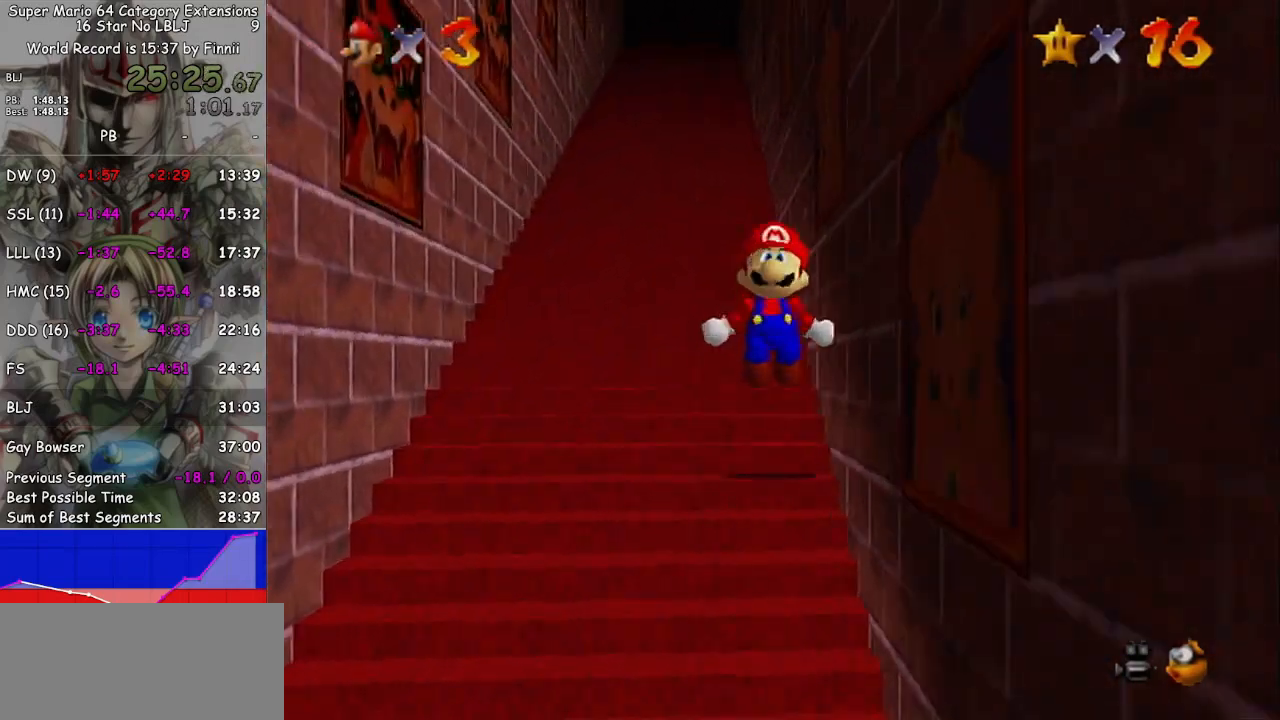
{"buttons": ["A", "L1"], "left_stick": "up", "right_stick": "center", "events": [[67, "A", "up"], [167, "A", "down"], [200, "A", "up"], [267, "A", "down"], [333, "A", "up"], [367, "A", "down"], [433, "A", "up"], [467, "A", "down"]]}
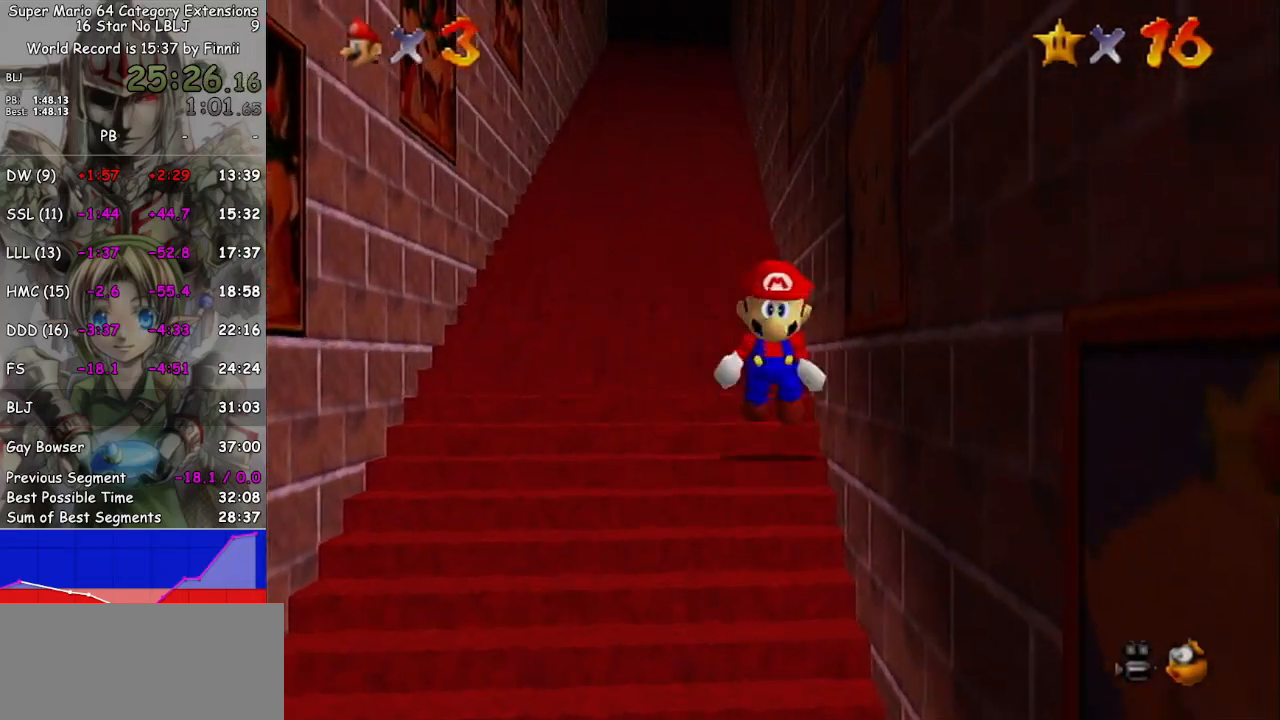
{"buttons": ["L1"], "left_stick": "up-left", "right_stick": "center", "events": [[33, "A", "up"], [67, "A", "down"], [133, "A", "up"], [200, "A", "down"], [267, "A", "up"], [433, "left_stick", "up-left"]]}
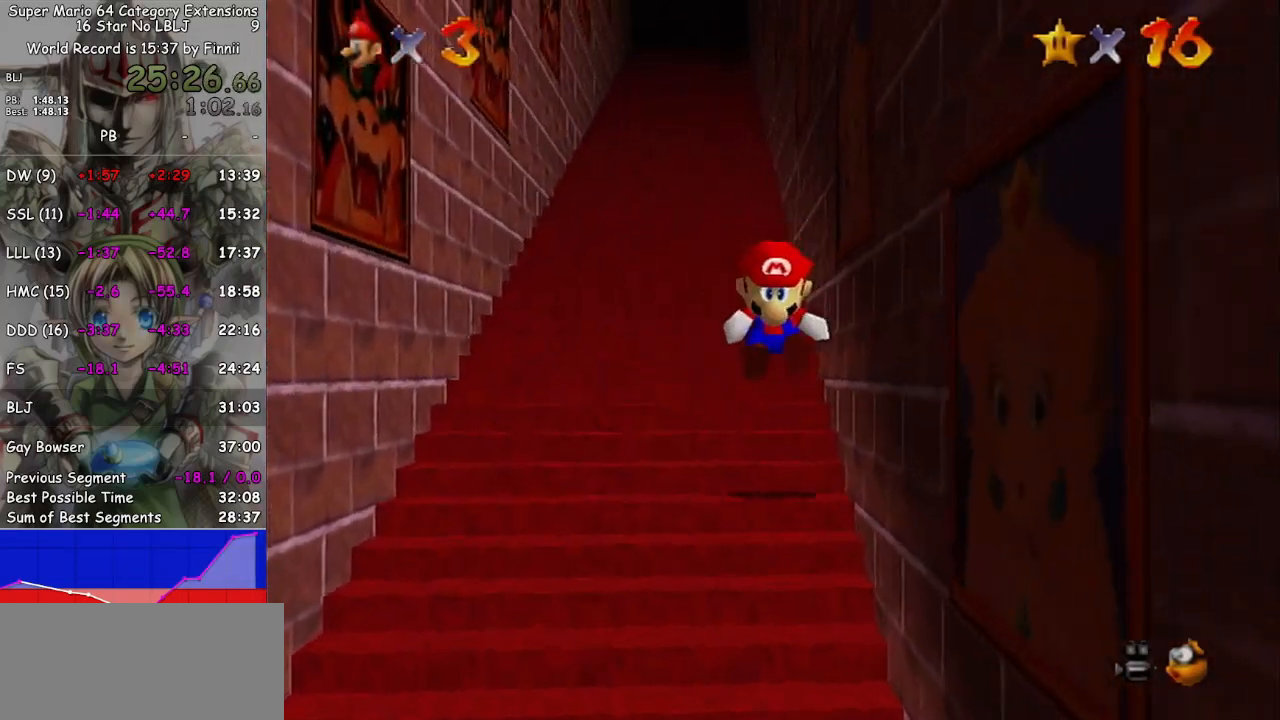
{"buttons": ["A", "L1"], "left_stick": "up", "right_stick": "center", "events": [[133, "A", "down"], [167, "A", "up"], [200, "left_stick", "up"], [233, "A", "down"], [300, "A", "up"], [333, "A", "down"], [400, "A", "up"], [467, "A", "down"]]}
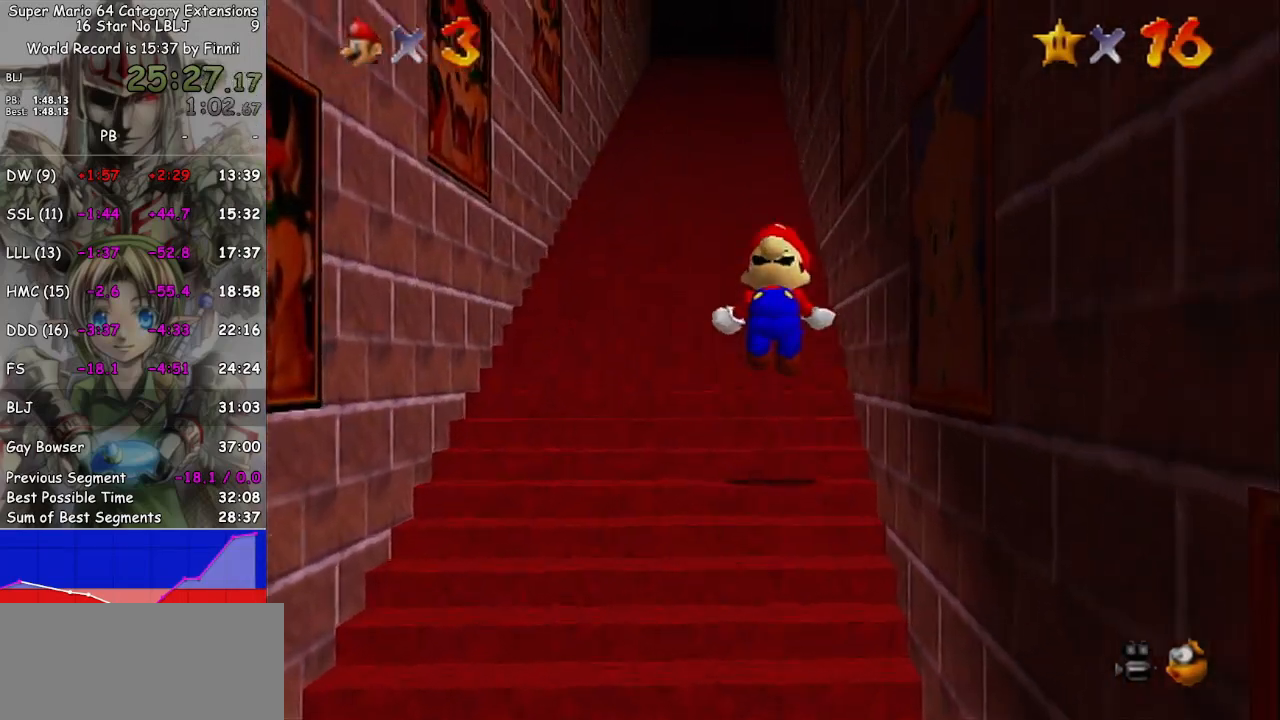
{"buttons": ["L1"], "left_stick": "up", "right_stick": "center", "events": [[33, "A", "up"], [67, "A", "down"], [133, "A", "up"], [467, "A", "down"], [500, "A", "up"]]}
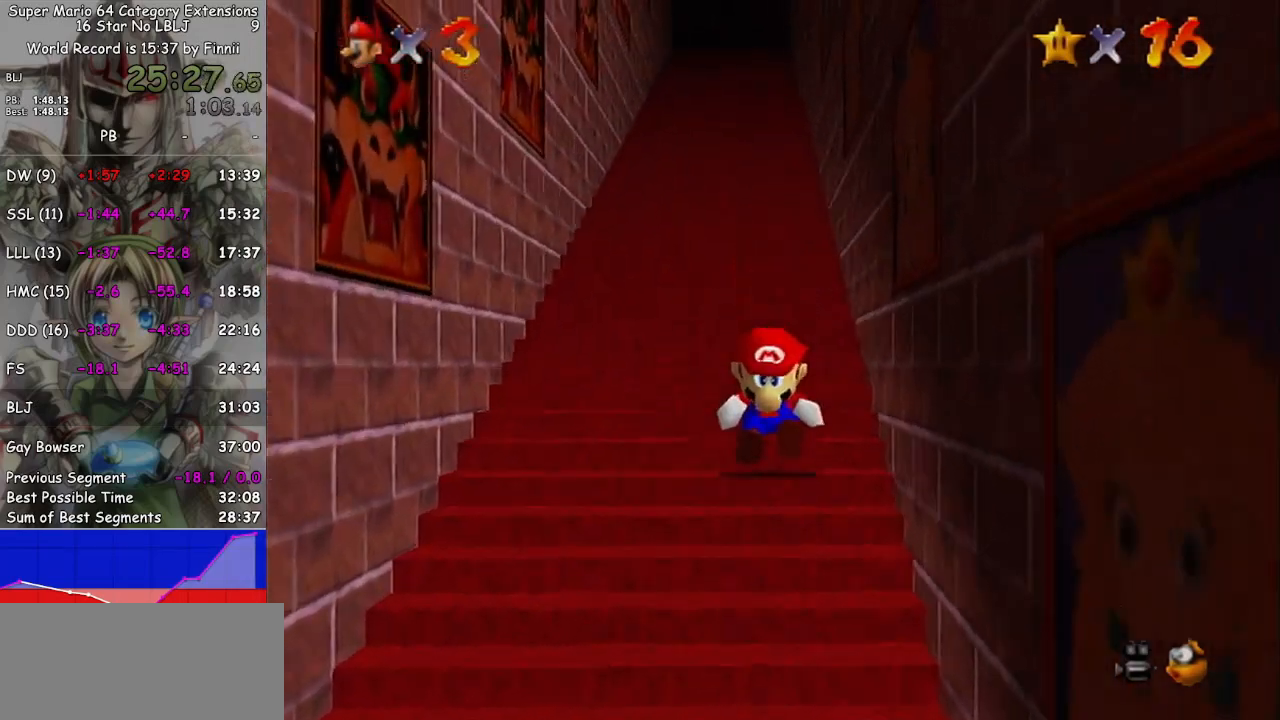
{"buttons": ["L1"], "left_stick": "up", "right_stick": "center", "events": [[100, "A", "down"], [133, "A", "up"], [300, "A", "down"], [367, "A", "up"], [433, "A", "down"], [500, "A", "up"]]}
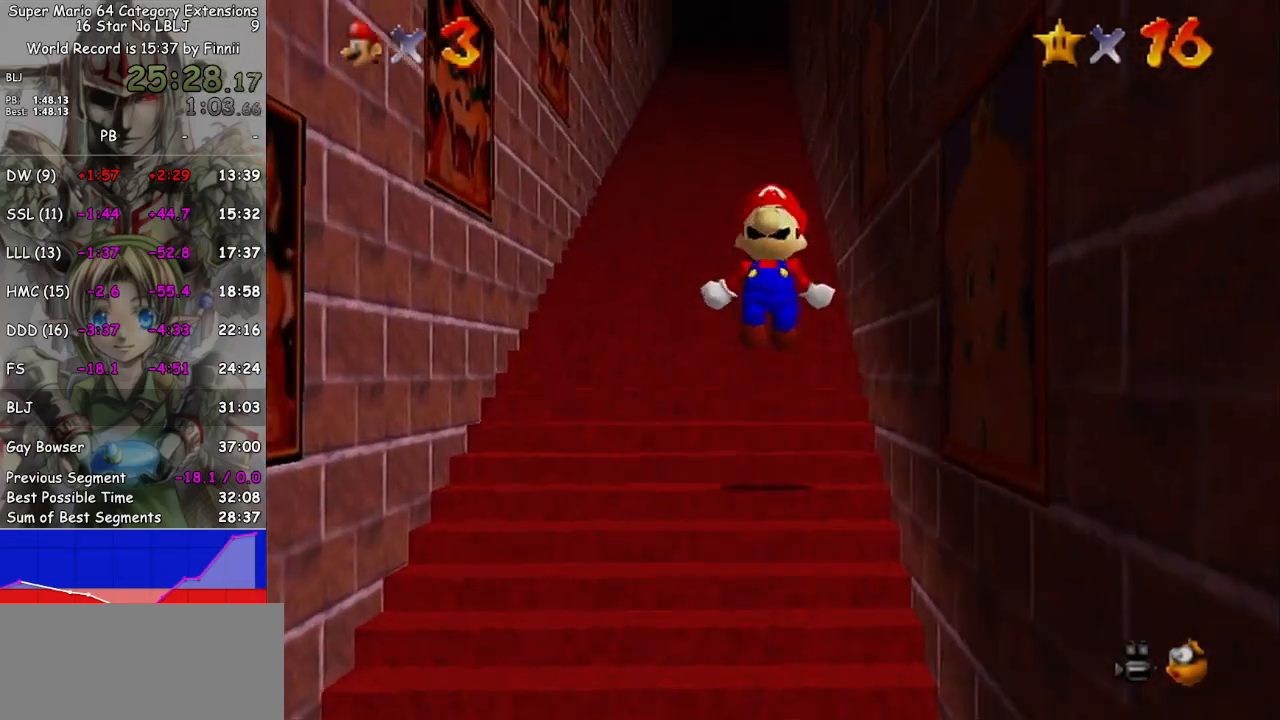
{"buttons": ["A", "L1"], "left_stick": "up", "right_stick": "center", "events": [[267, "A", "down"], [333, "A", "up"], [500, "A", "down"]]}
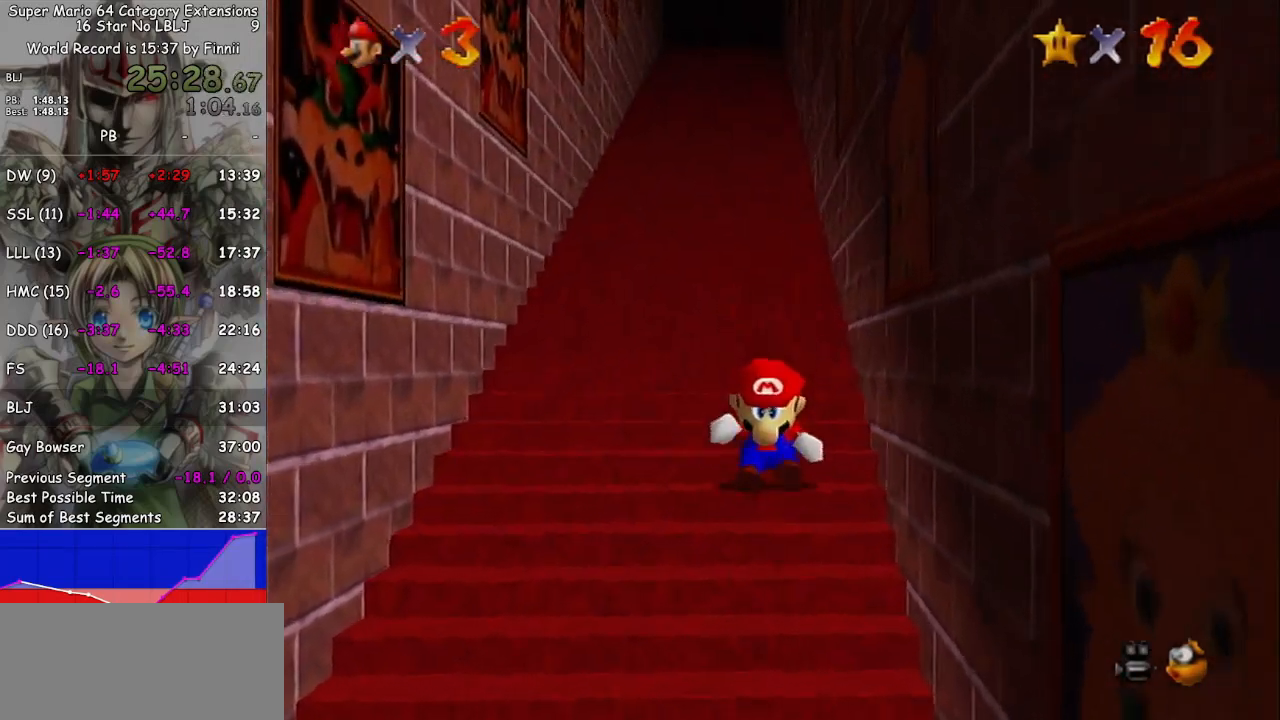
{"buttons": ["L1"], "left_stick": "up", "right_stick": "center", "events": [[33, "A", "up"], [133, "A", "down"], [167, "A", "up"], [200, "A", "down"], [267, "A", "up"], [333, "A", "down"], [367, "A", "up"]]}
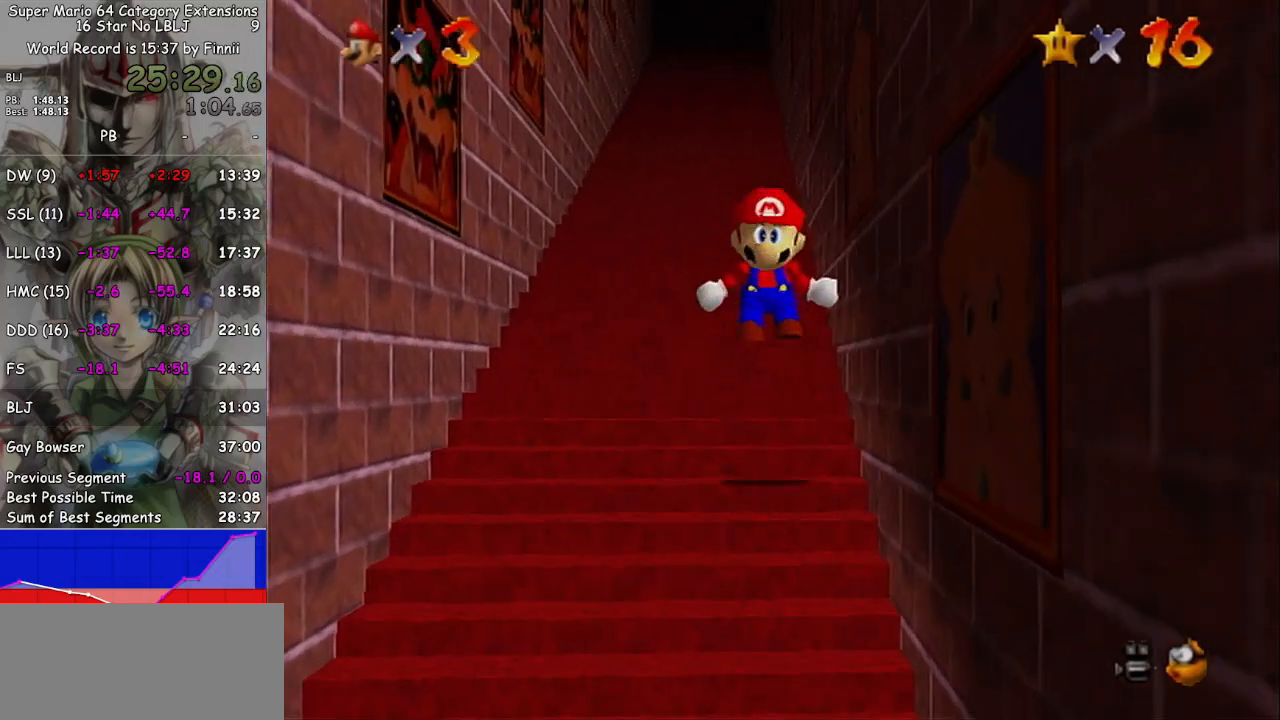
{"buttons": ["A", "L1"], "left_stick": "up", "right_stick": "center", "events": [[67, "A", "down"], [133, "A", "up"], [200, "A", "down"], [233, "A", "up"], [400, "A", "down"], [433, "A", "up"], [500, "A", "down"]]}
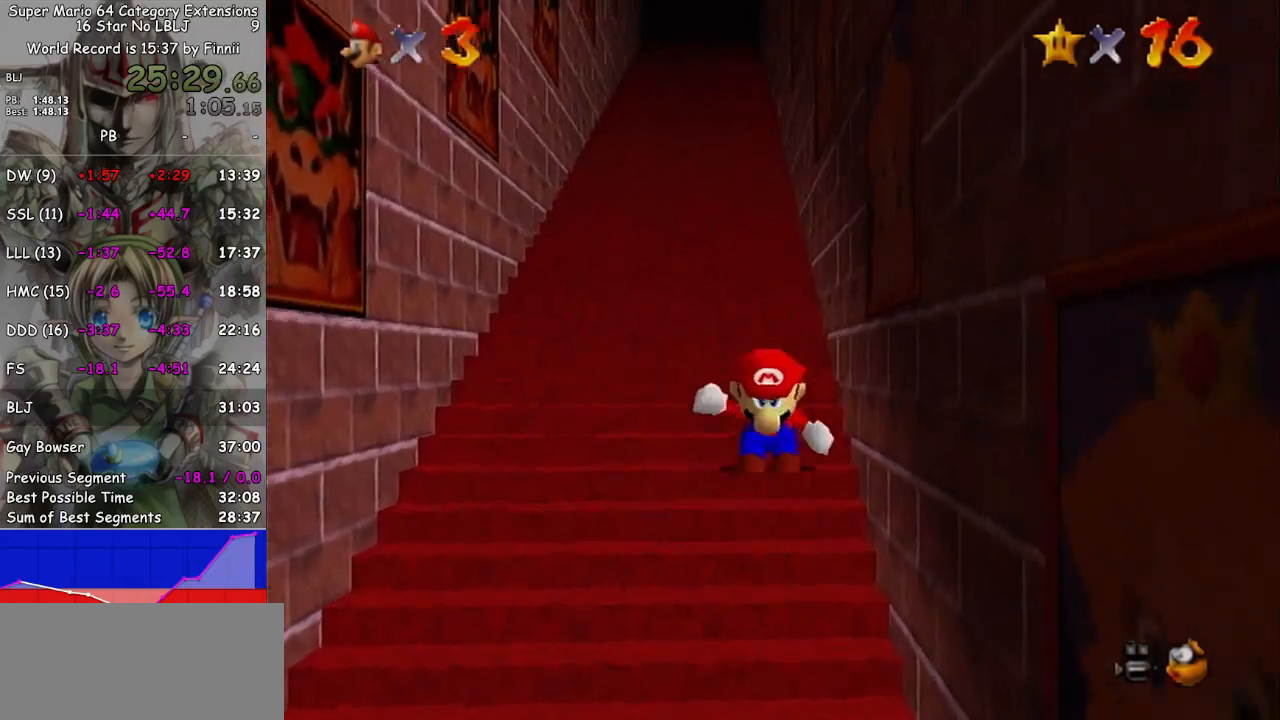
{"buttons": ["L1"], "left_stick": "up", "right_stick": "center", "events": [[33, "A", "up"], [100, "A", "down"], [167, "A", "up"], [200, "A", "down"], [267, "A", "up"], [333, "A", "down"], [367, "A", "up"], [433, "A", "down"], [467, "A", "up"]]}
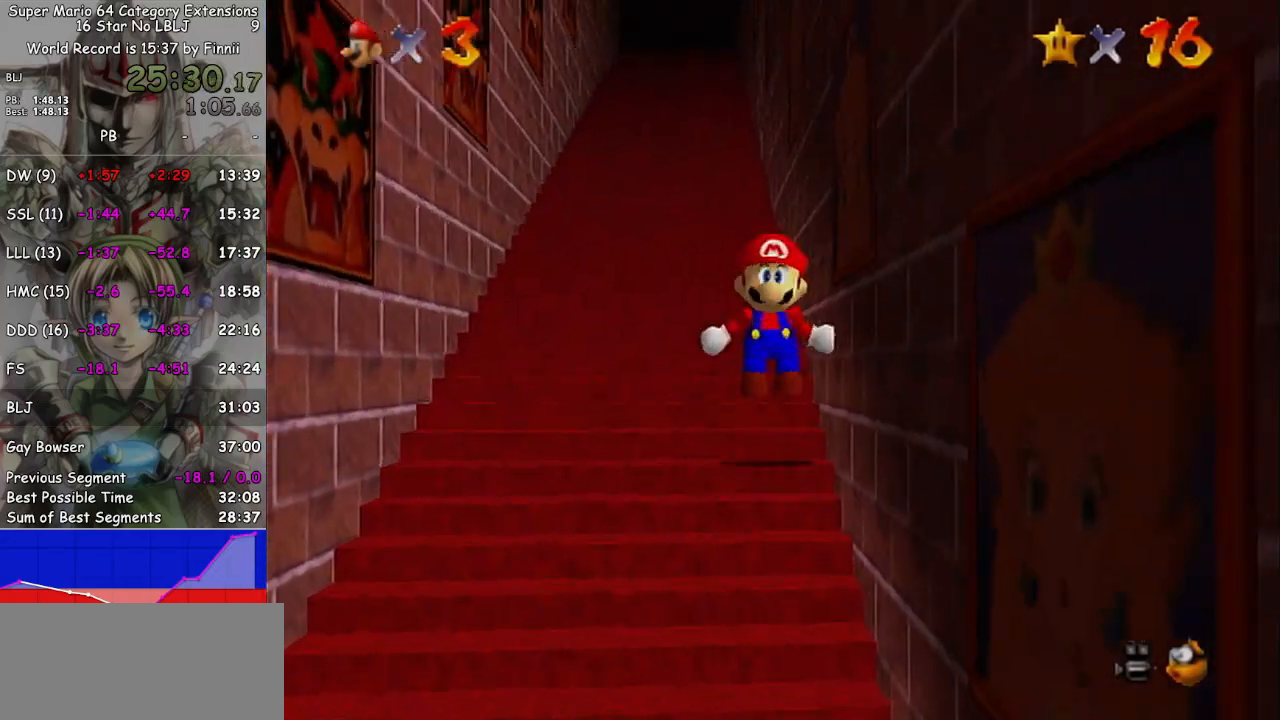
{"buttons": ["A", "L1"], "left_stick": "up", "right_stick": "center", "events": [[67, "A", "down"], [133, "A", "up"], [200, "A", "down"], [233, "A", "up"], [333, "A", "down"], [367, "A", "up"], [433, "A", "down"], [467, "A", "up"], [500, "A", "down"]]}
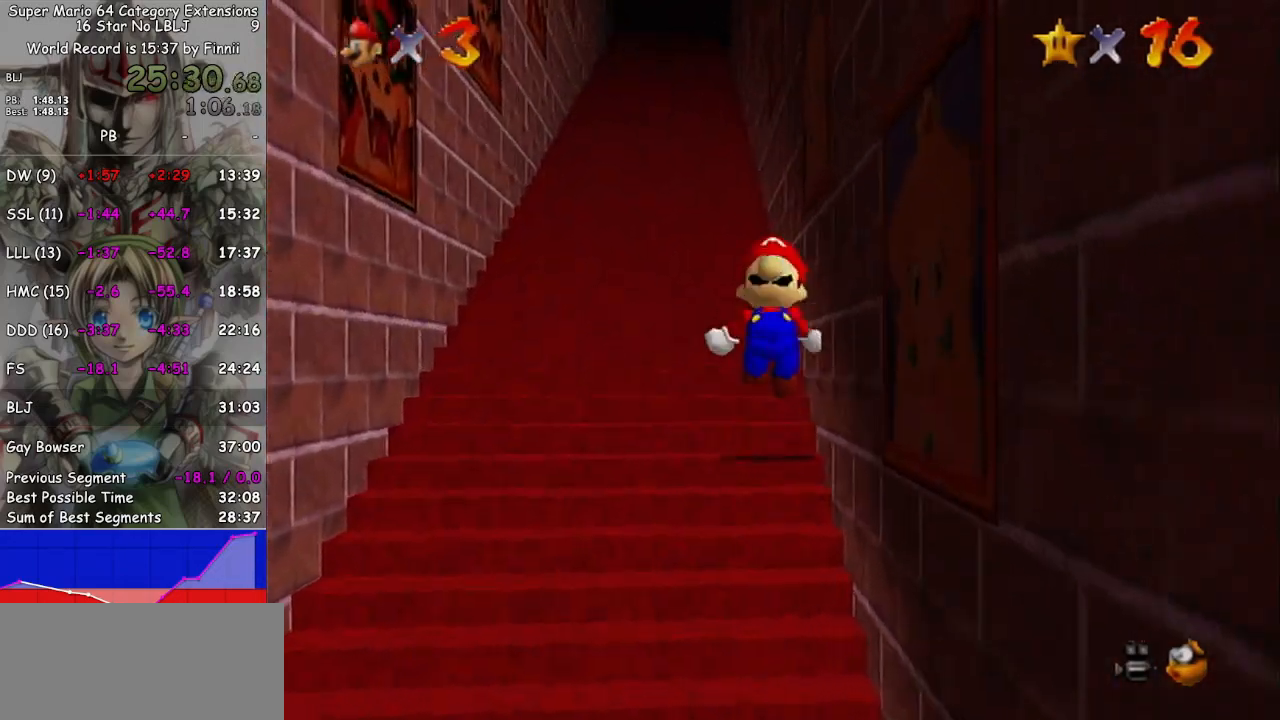
{"buttons": ["L1"], "left_stick": "up", "right_stick": "center", "events": [[67, "A", "up"], [100, "A", "down"], [167, "A", "up"], [433, "A", "down"], [467, "A", "up"]]}